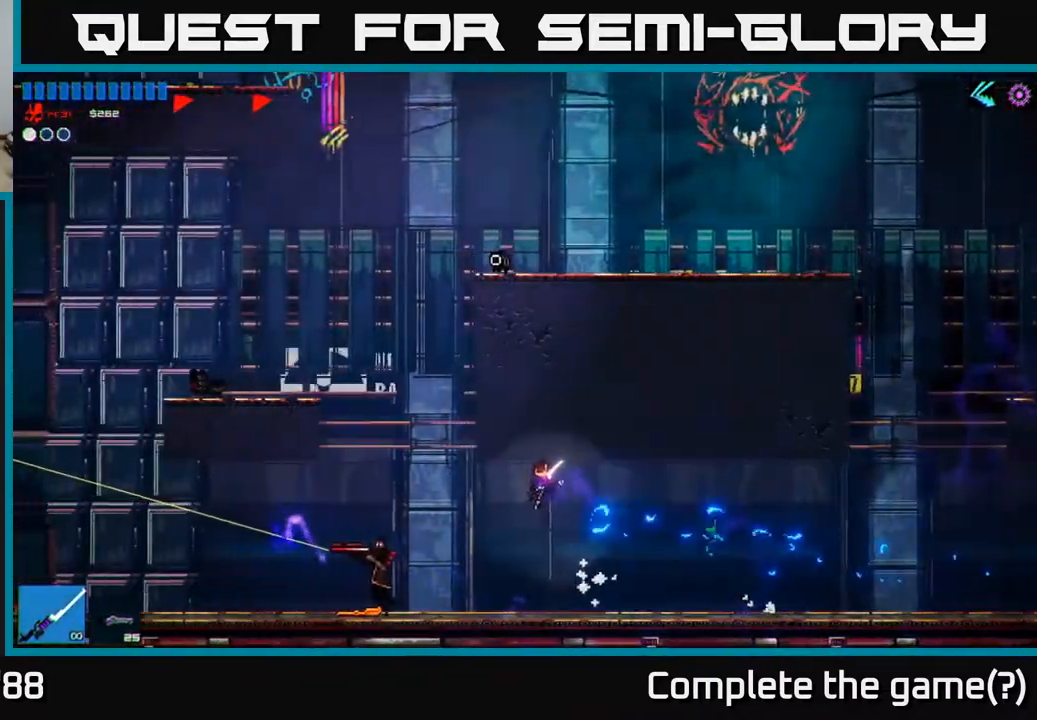
Gameplay with a controller (Xbox layout); each line is a JSON object with the inputs held at the frame after it. "events" lists button and stick changes between this image and that frame as [ms after this image, input, new state], when the widget could be followed in between.
{"buttons": [], "left_stick": "left", "right_stick": "left", "events": [[167, "R2", "down"], [300, "R2", "up"]]}
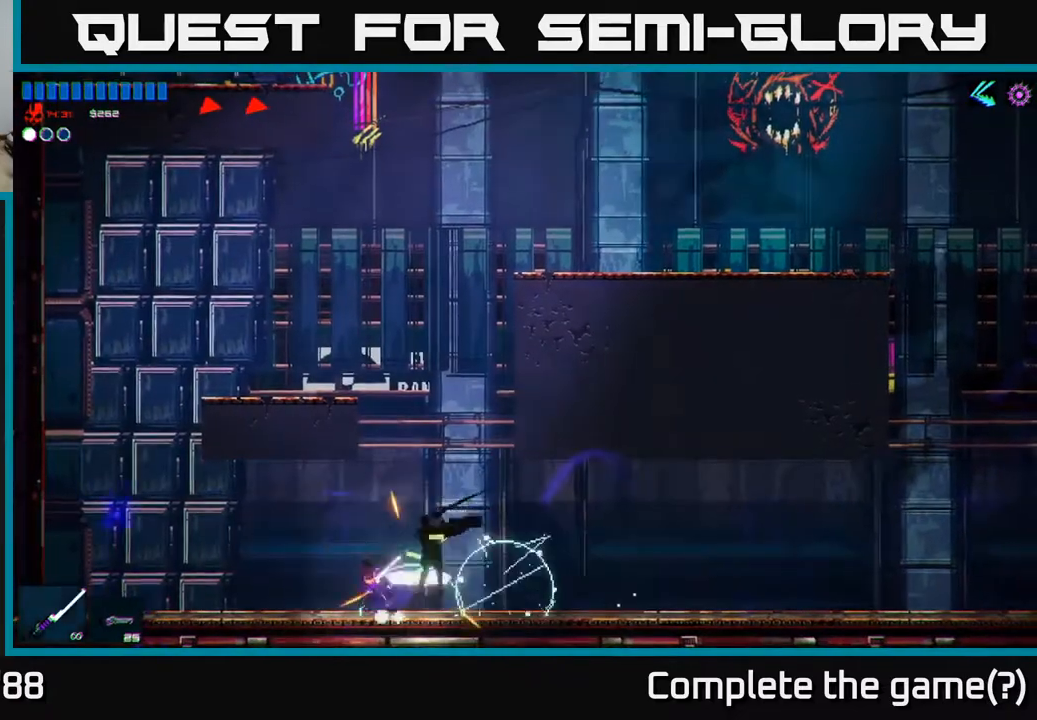
{"buttons": ["A"], "left_stick": "right", "right_stick": "up", "events": [[17, "right_stick", "up-left"], [250, "A", "down"], [267, "right_stick", "up"], [300, "left_stick", "right"]]}
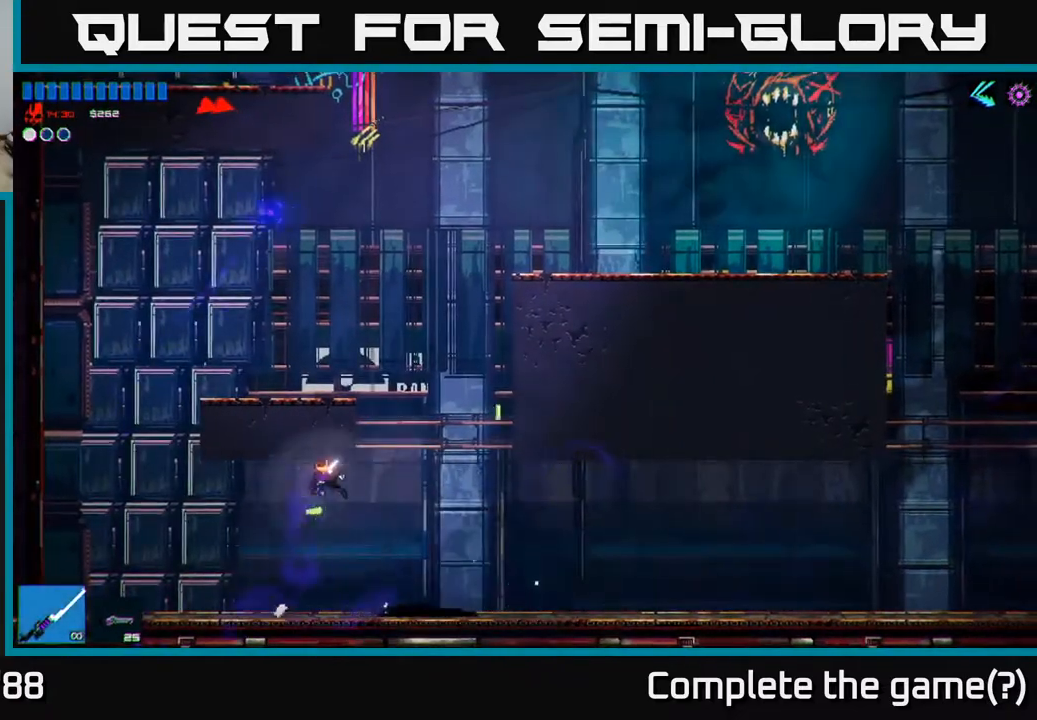
{"buttons": ["A"], "left_stick": "center", "right_stick": "up", "events": [[83, "A", "up"], [317, "left_stick", "center"], [417, "A", "down"]]}
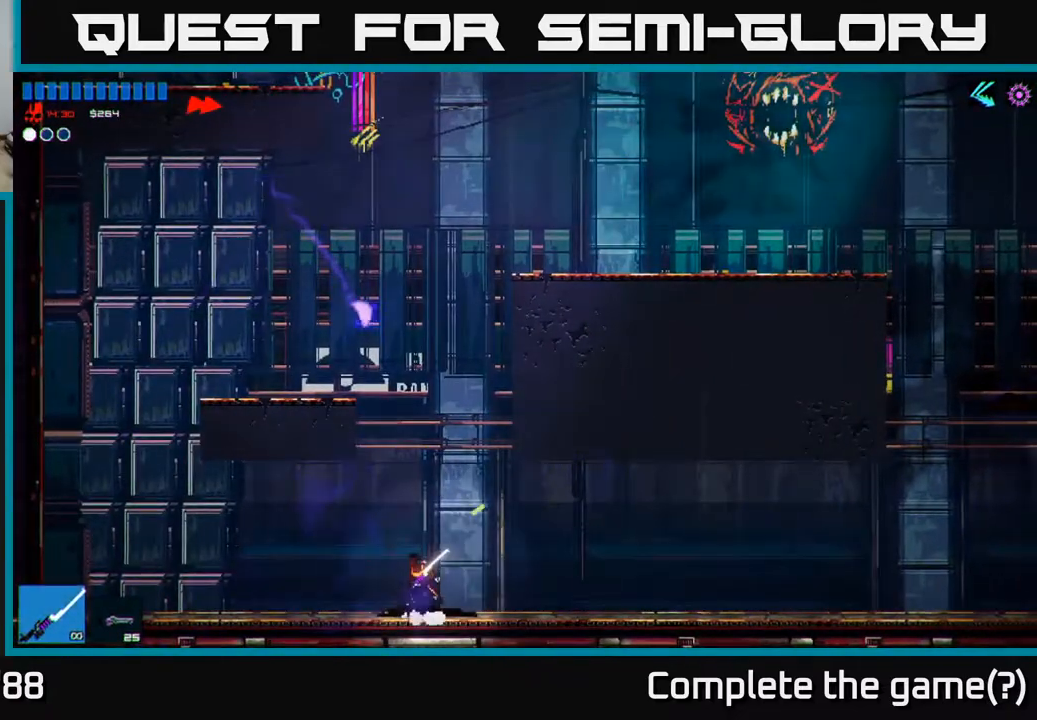
{"buttons": ["A", "L1"], "left_stick": "up", "right_stick": "up", "events": [[200, "A", "up"], [250, "left_stick", "up"], [350, "A", "down"], [450, "L1", "down"]]}
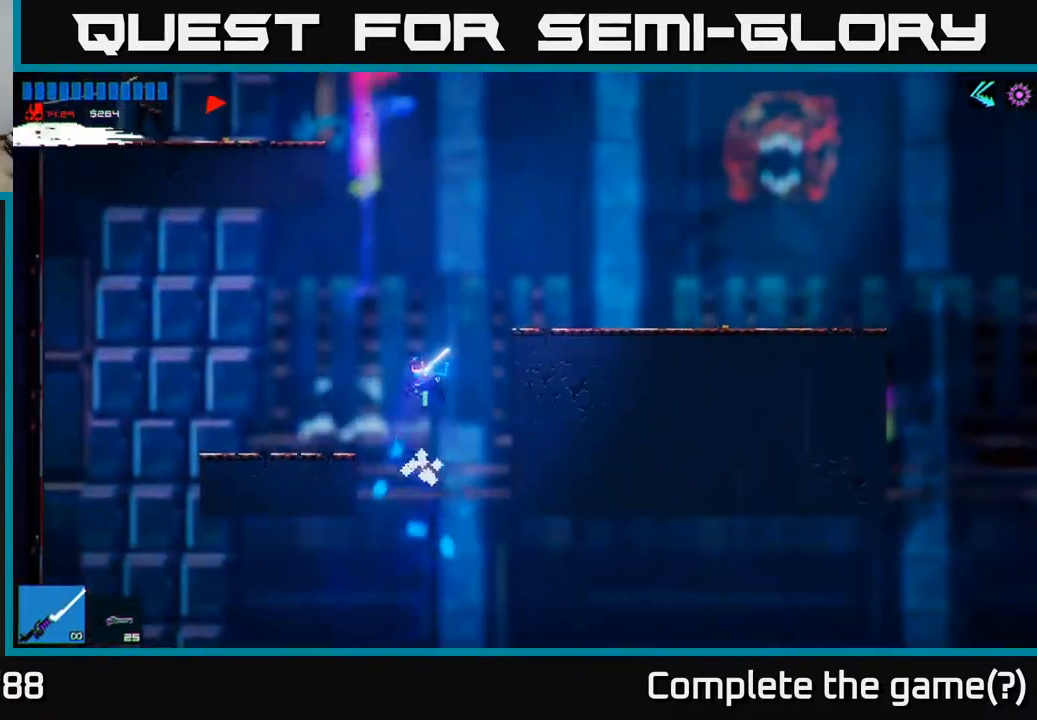
{"buttons": ["A"], "left_stick": "up-left", "right_stick": "up", "events": [[67, "A", "up"], [100, "L1", "up"], [250, "L1", "down"], [417, "L1", "up"], [433, "A", "down"], [433, "left_stick", "up-left"]]}
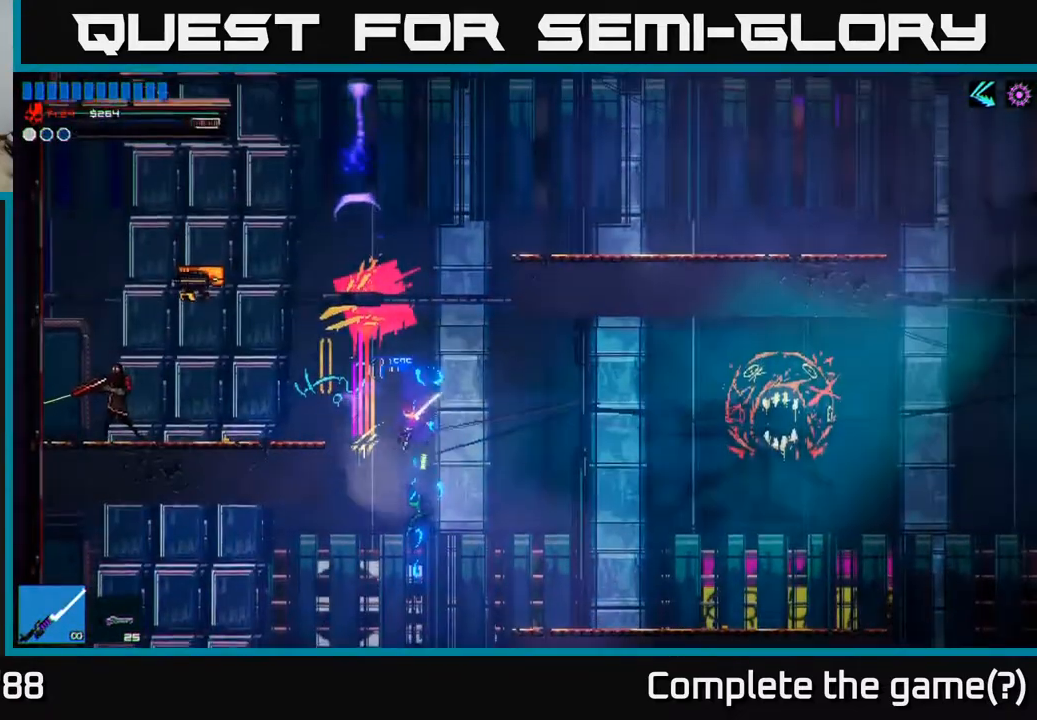
{"buttons": [], "left_stick": "up-right", "right_stick": "up", "events": [[67, "left_stick", "left"], [83, "right_stick", "up-left"], [167, "L1", "down"], [283, "L1", "up"], [300, "A", "up"], [300, "left_stick", "up"], [433, "left_stick", "up-right"], [433, "right_stick", "up"]]}
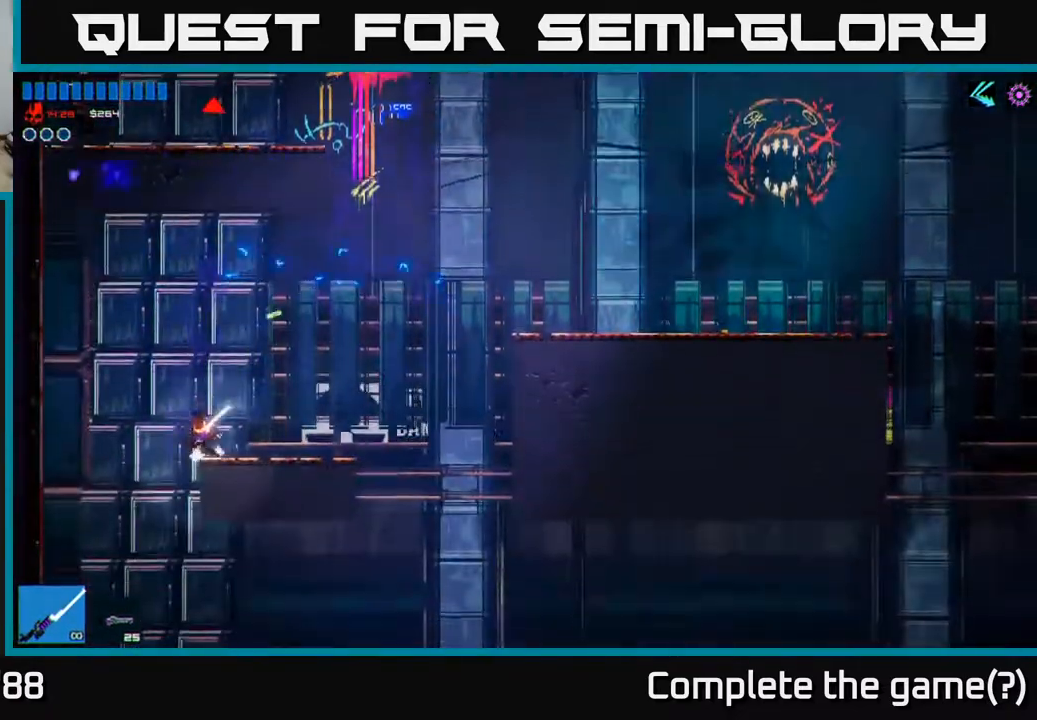
{"buttons": ["A"], "left_stick": "up-right", "right_stick": "up-right", "events": [[67, "left_stick", "right"], [83, "right_stick", "up-right"], [283, "A", "down"], [367, "left_stick", "up-right"]]}
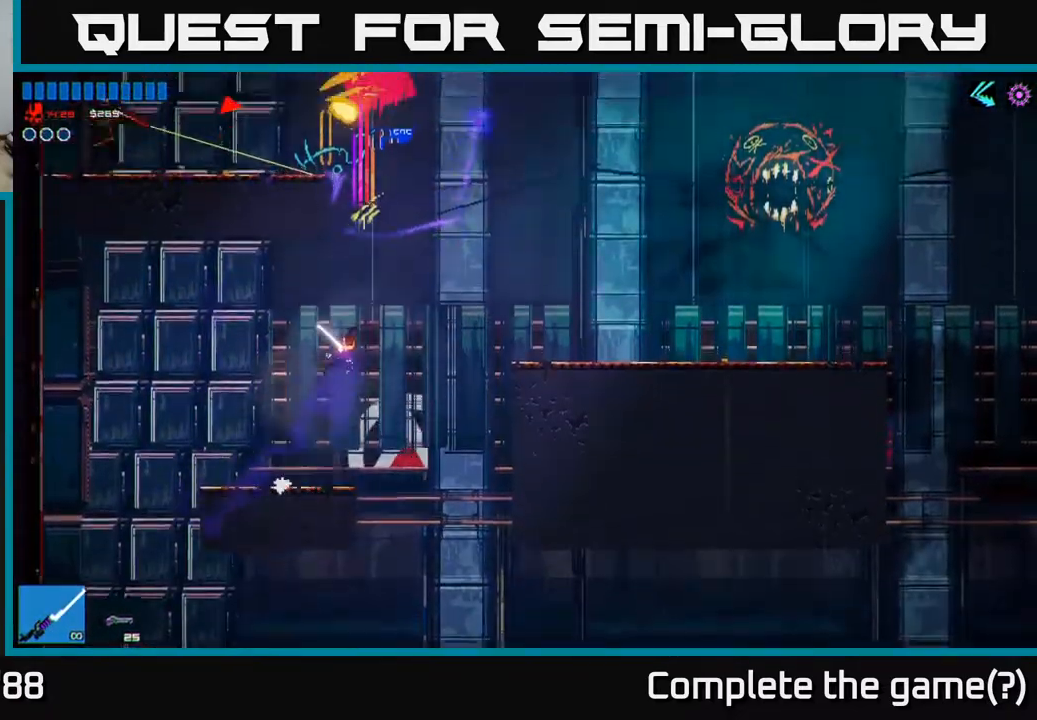
{"buttons": [], "left_stick": "up", "right_stick": "up", "events": [[83, "A", "up"], [183, "right_stick", "up"], [233, "left_stick", "up"], [250, "A", "down"], [283, "L1", "down"], [500, "A", "up"], [500, "L1", "up"]]}
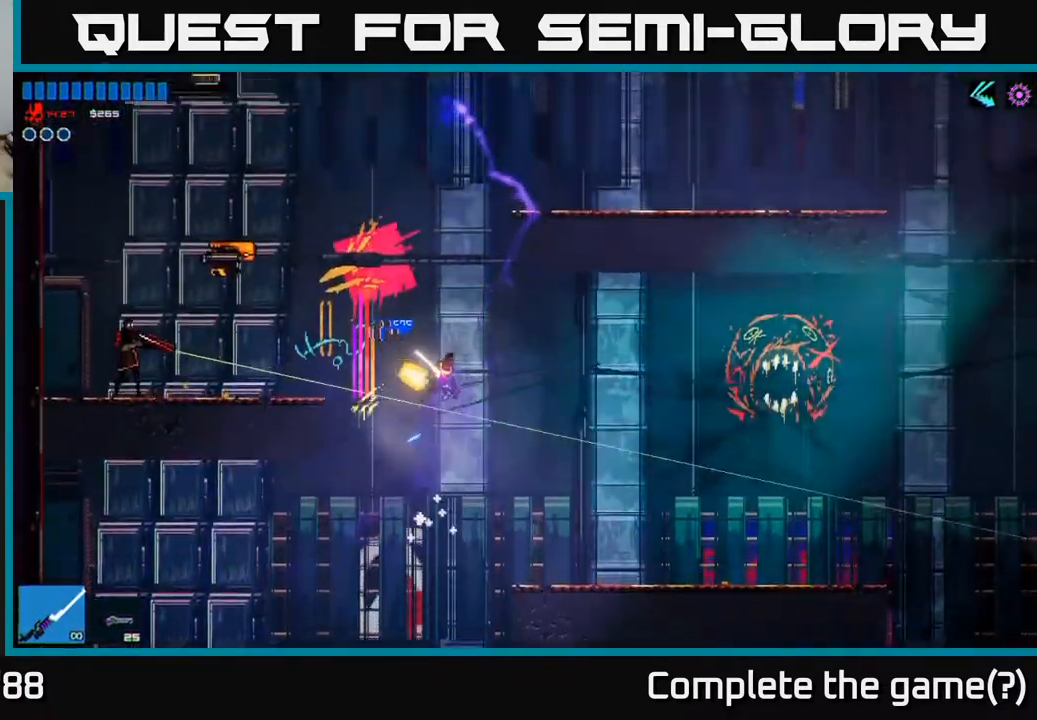
{"buttons": [], "left_stick": "up-right", "right_stick": "up-left", "events": [[117, "left_stick", "right"], [500, "left_stick", "up-right"], [500, "right_stick", "up-left"]]}
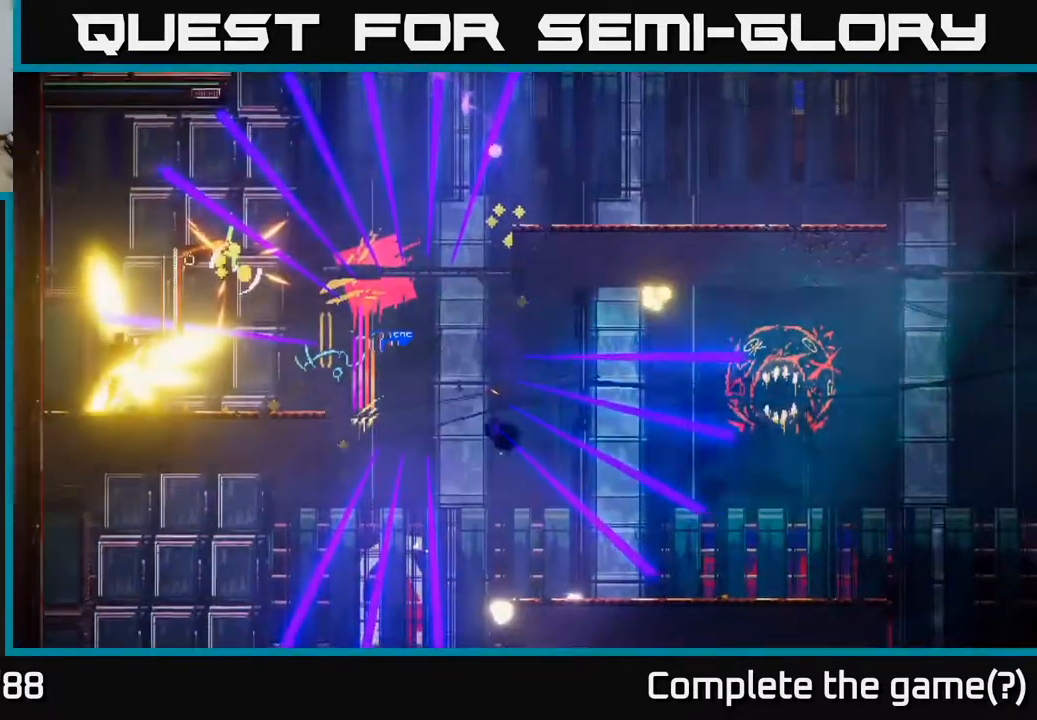
{"buttons": ["A"], "left_stick": "left", "right_stick": "up-left", "events": [[233, "left_stick", "left"], [350, "A", "down"]]}
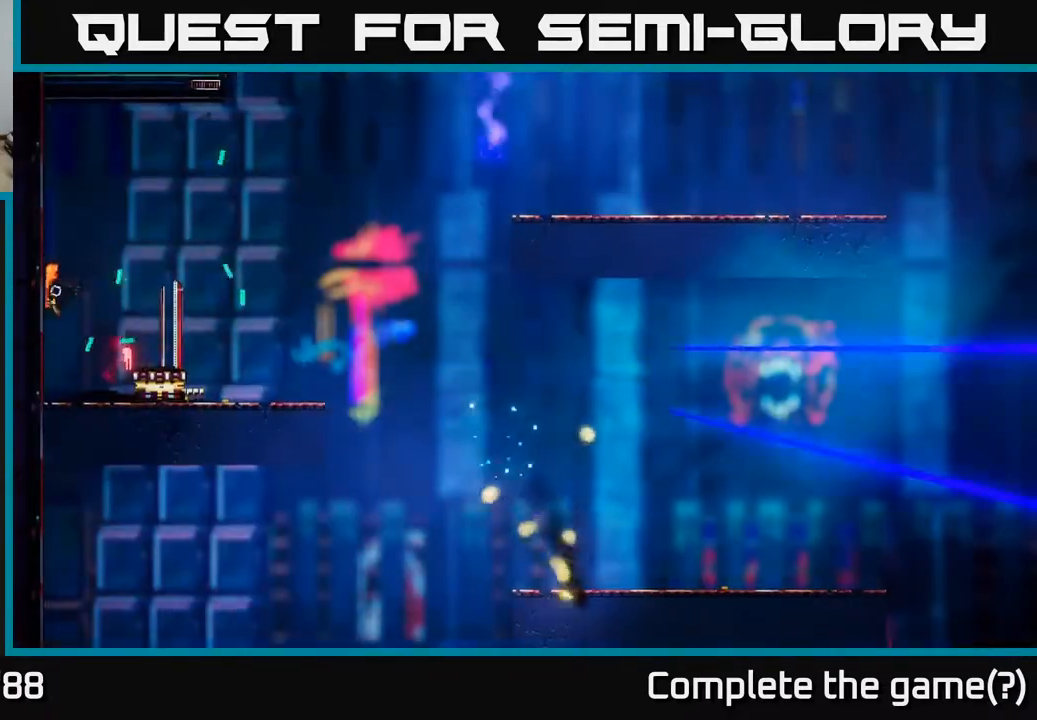
{"buttons": ["A"], "left_stick": "left", "right_stick": "up-left", "events": [[133, "A", "up"], [333, "A", "down"]]}
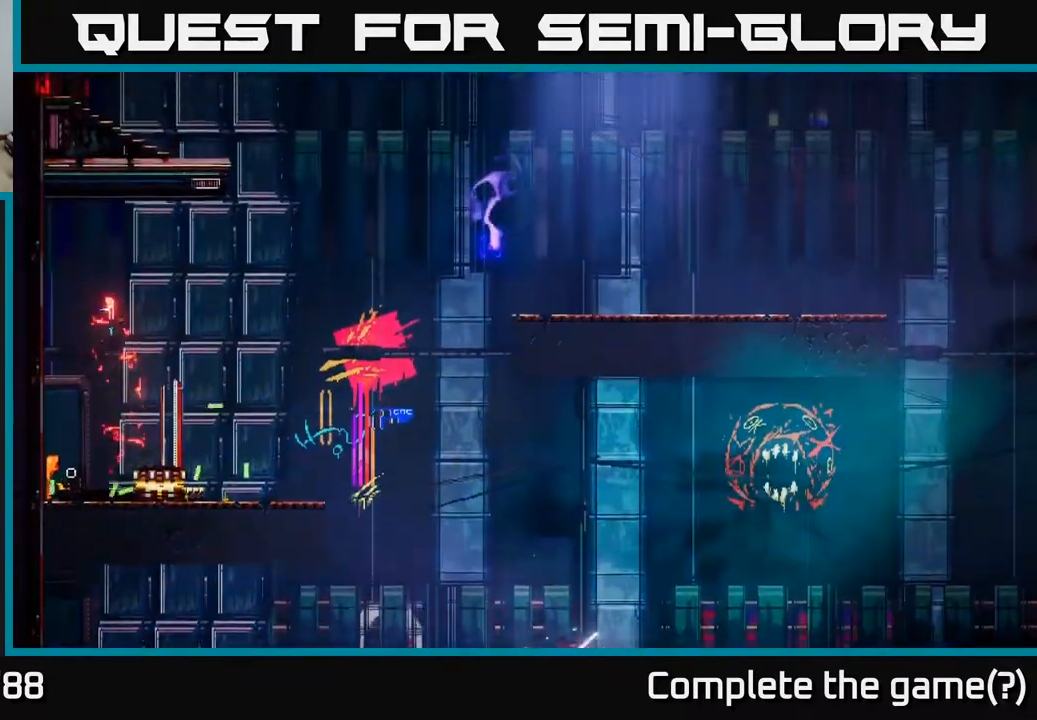
{"buttons": [], "left_stick": "center", "right_stick": "up-left", "events": [[50, "A", "up"], [417, "left_stick", "center"]]}
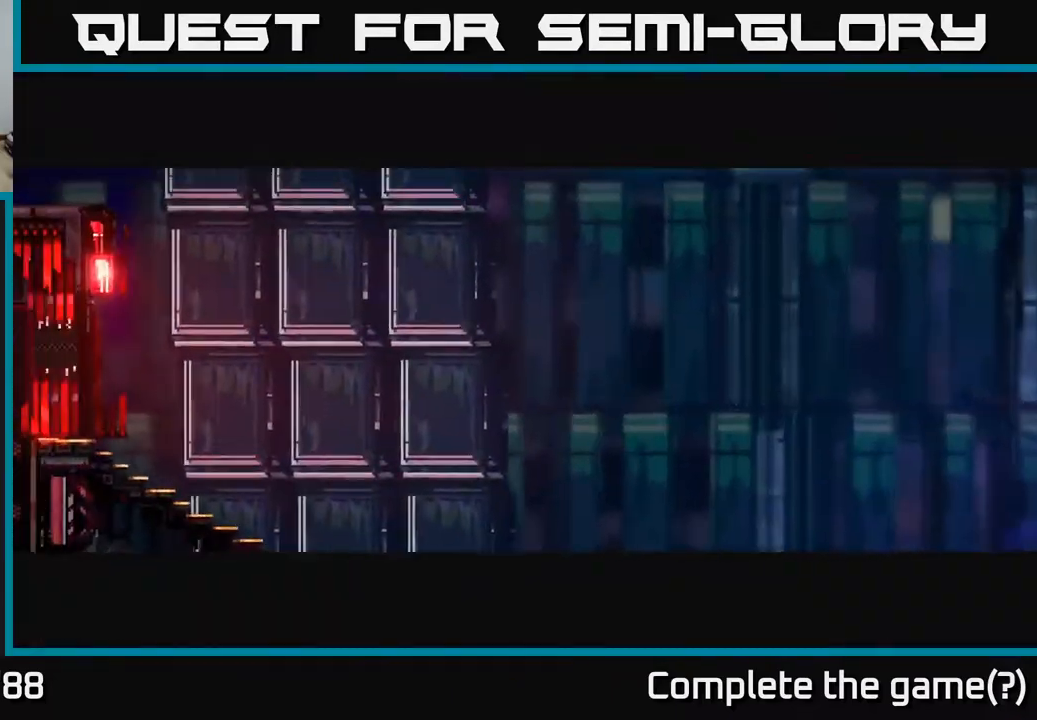
{"buttons": [], "left_stick": "center", "right_stick": "up-right", "events": [[67, "right_stick", "up"], [183, "right_stick", "up-right"]]}
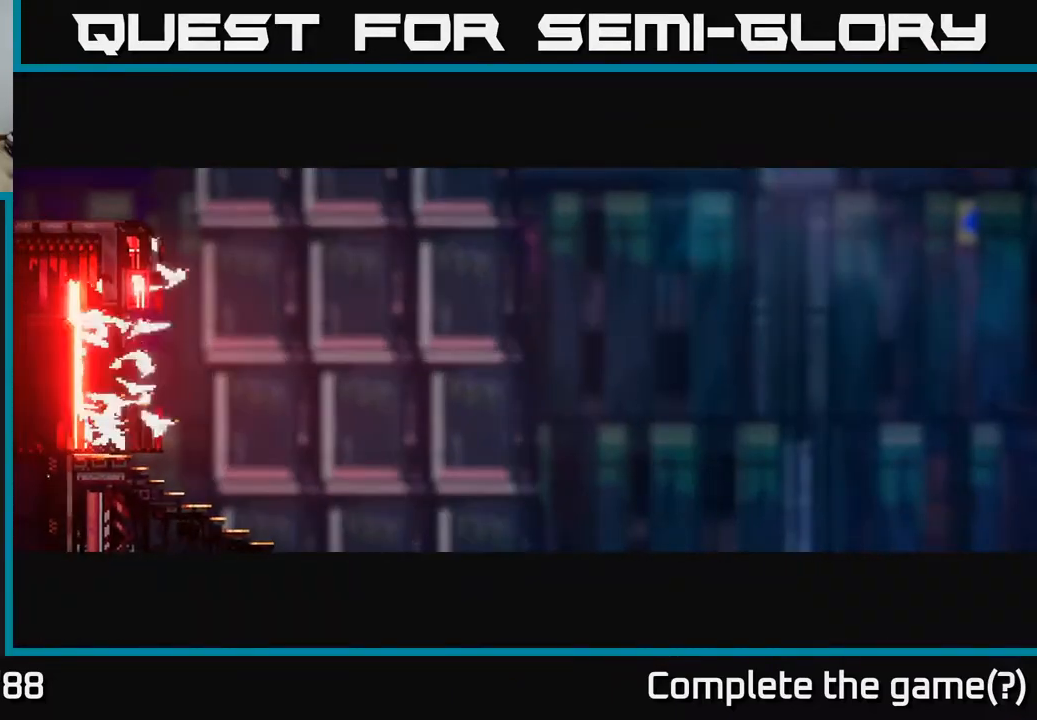
{"buttons": [], "left_stick": "center", "right_stick": "up-right", "events": []}
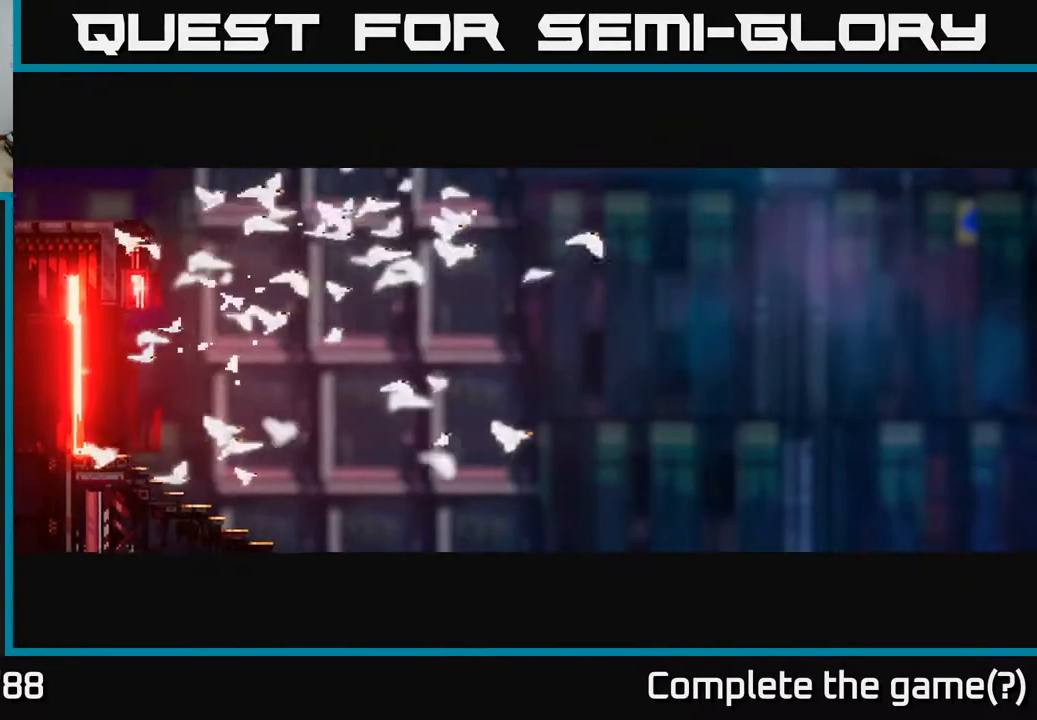
{"buttons": [], "left_stick": "right", "right_stick": "left", "events": [[183, "right_stick", "up-left"], [267, "right_stick", "left"], [283, "left_stick", "right"]]}
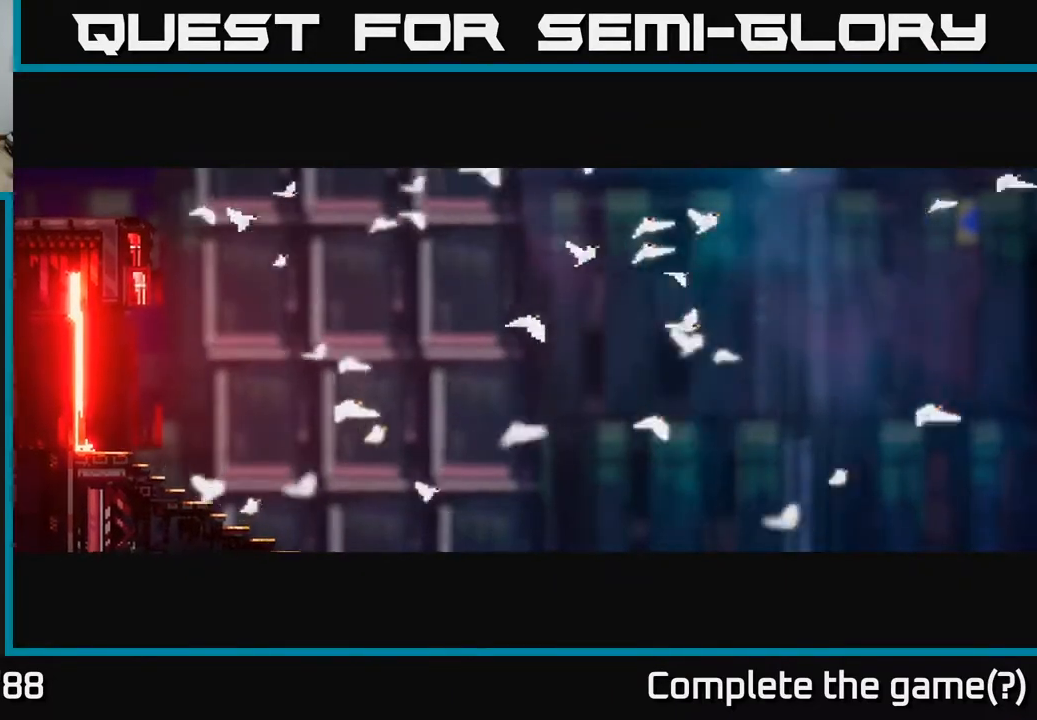
{"buttons": [], "left_stick": "right", "right_stick": "left", "events": [[50, "left_stick", "center"], [233, "left_stick", "right"]]}
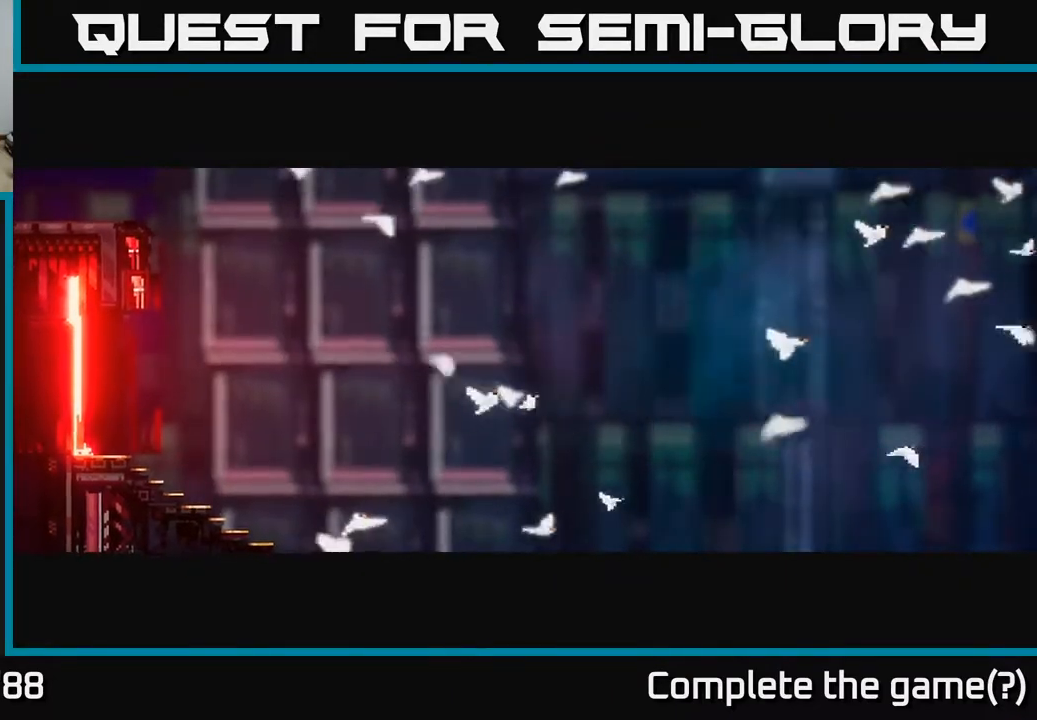
{"buttons": [], "left_stick": "center", "right_stick": "left", "events": [[350, "left_stick", "center"]]}
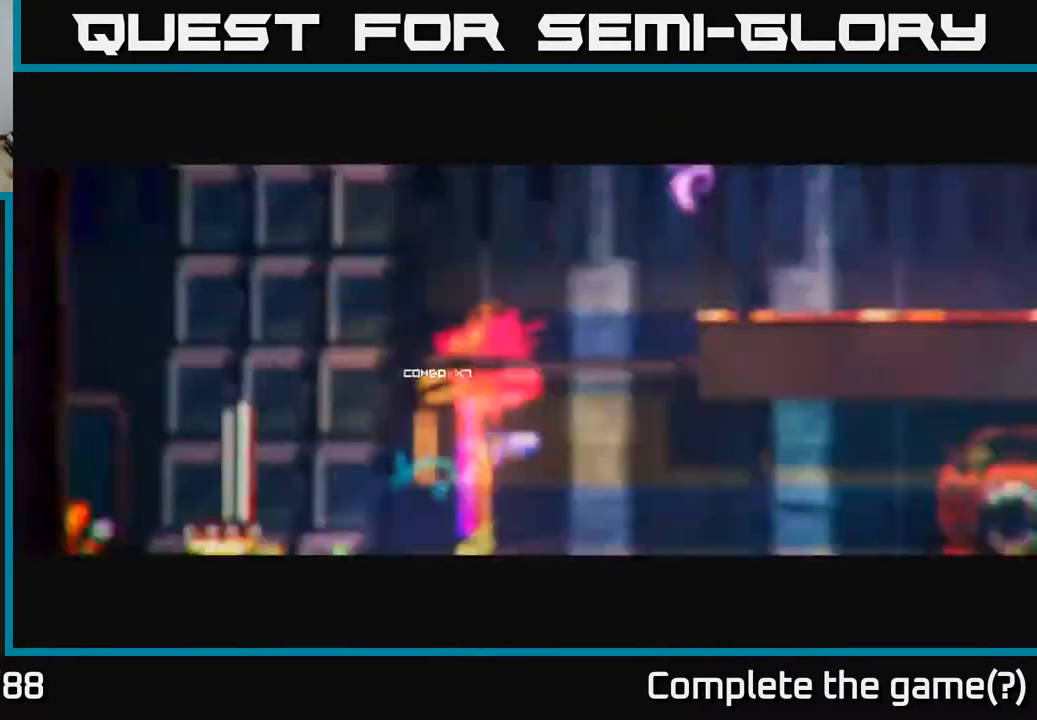
{"buttons": [], "left_stick": "center", "right_stick": "left", "events": [[33, "left_stick", "right"], [83, "right_stick", "center"], [283, "right_stick", "left"], [317, "left_stick", "center"]]}
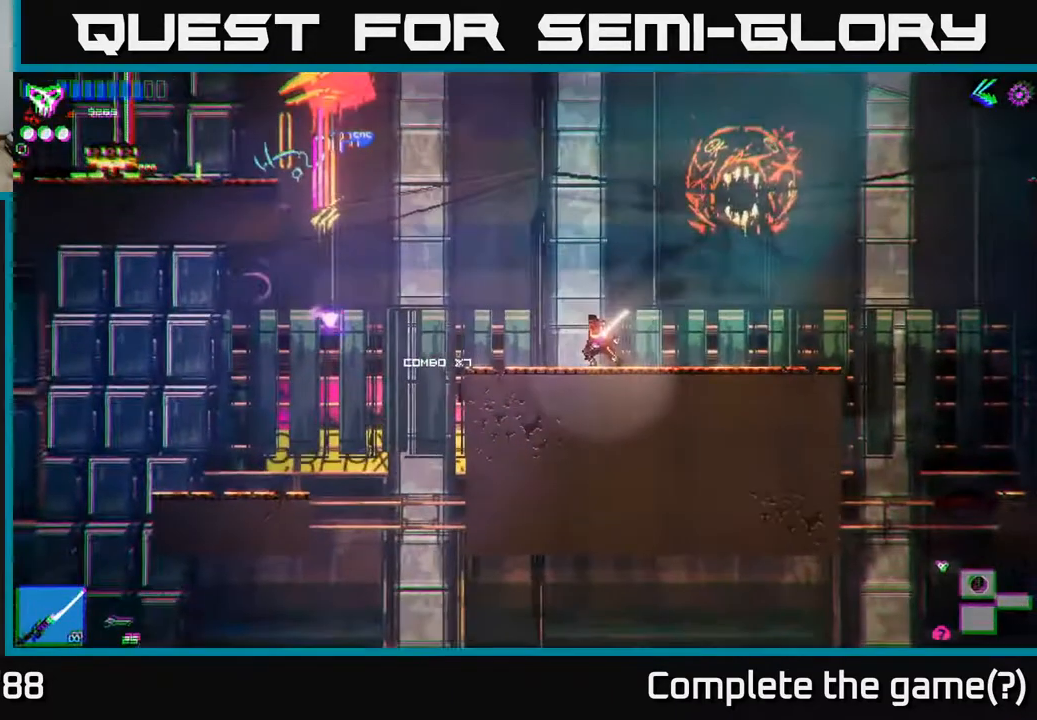
{"buttons": ["A"], "left_stick": "left", "right_stick": "left", "events": [[67, "left_stick", "left"], [417, "A", "down"]]}
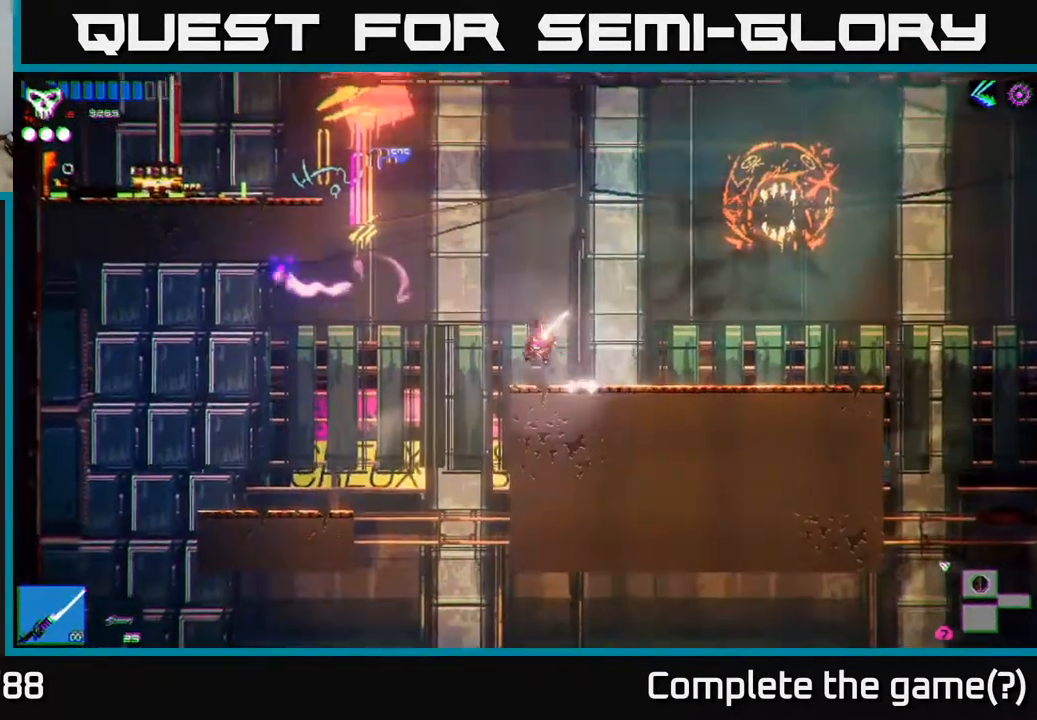
{"buttons": [], "left_stick": "left", "right_stick": "left", "events": [[100, "A", "up"], [200, "A", "down"], [283, "L1", "down"], [333, "A", "up"], [417, "L1", "up"]]}
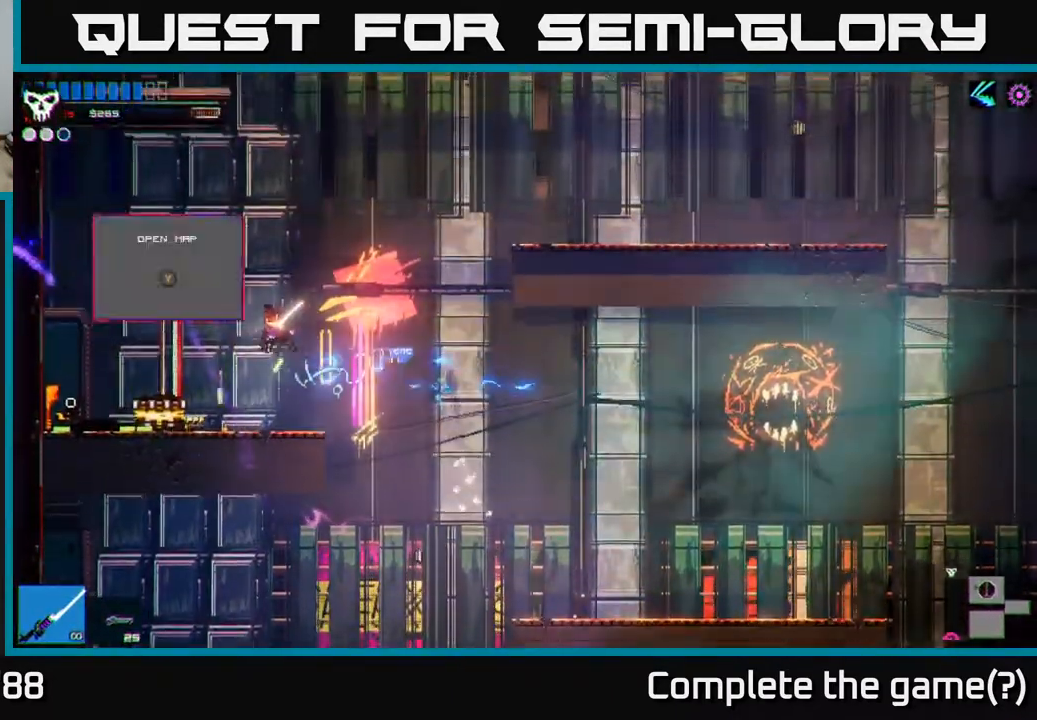
{"buttons": [], "left_stick": "left", "right_stick": "center", "events": [[467, "right_stick", "center"]]}
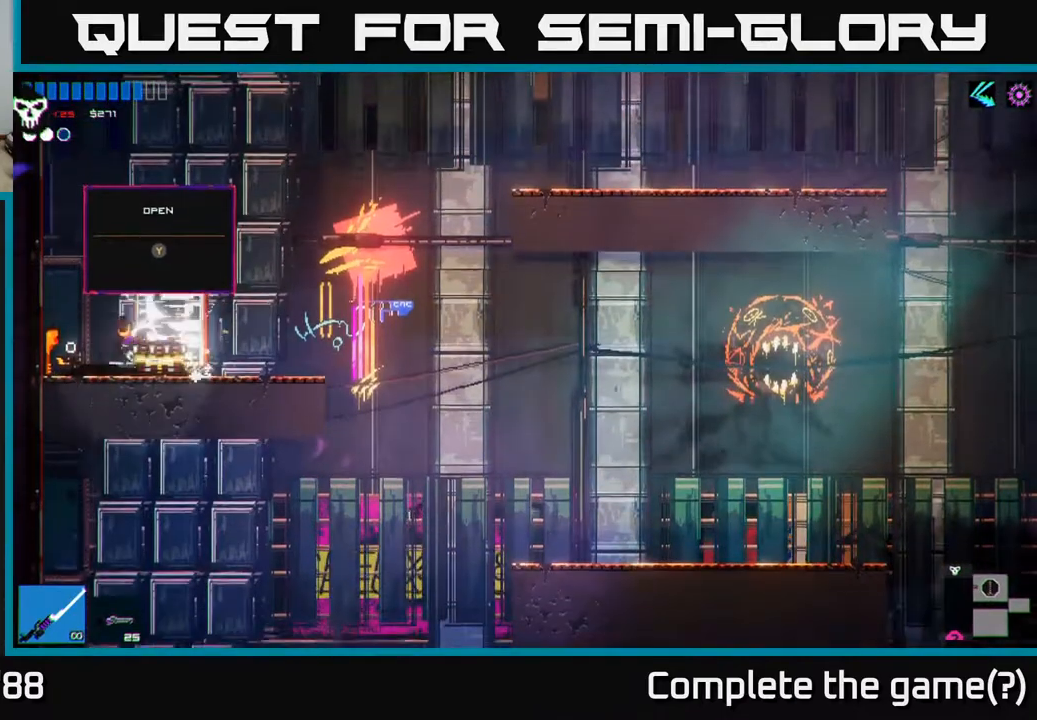
{"buttons": [], "left_stick": "center", "right_stick": "center", "events": [[200, "left_stick", "right"], [383, "left_stick", "center"]]}
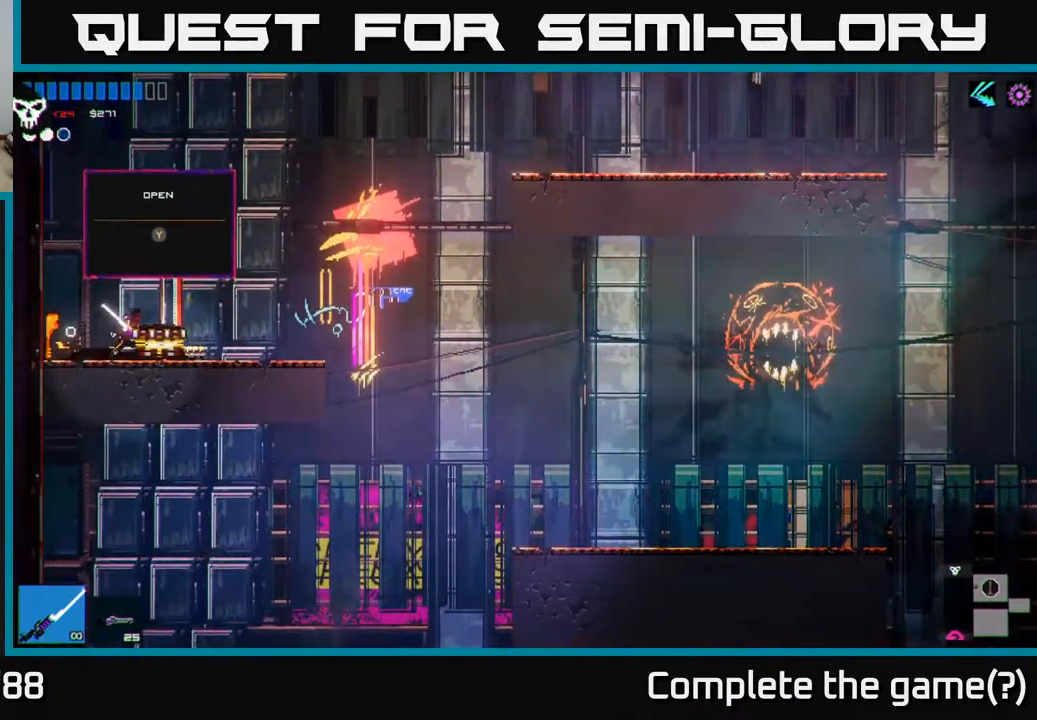
{"buttons": [], "left_stick": "center", "right_stick": "center", "events": [[150, "Y", "down"], [217, "Y", "up"]]}
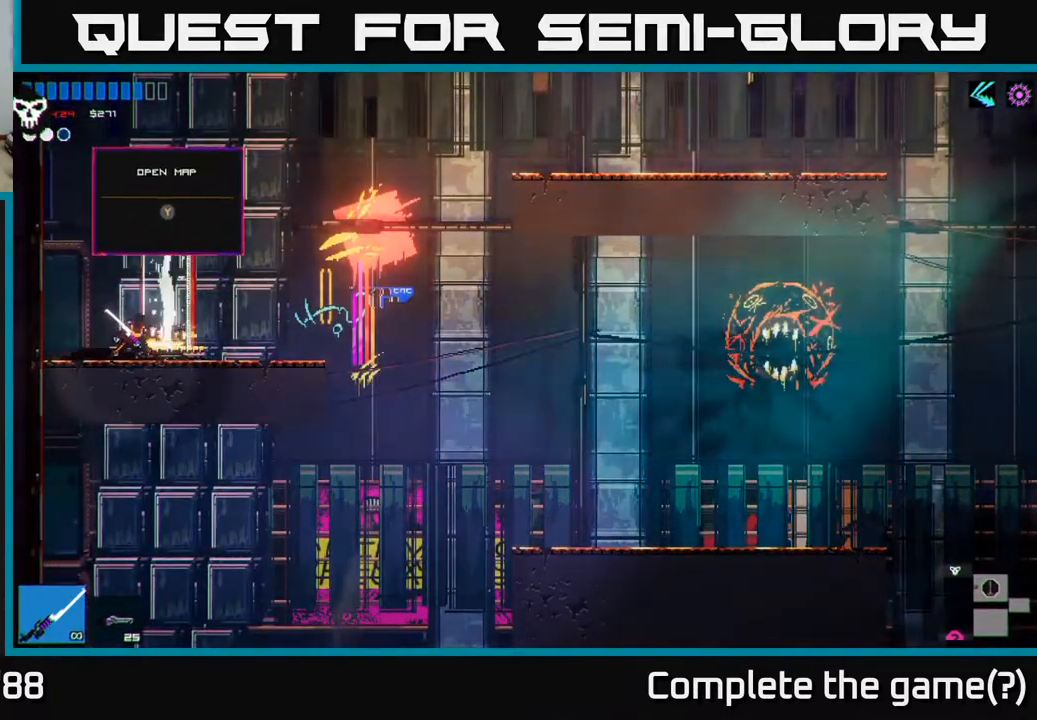
{"buttons": [], "left_stick": "center", "right_stick": "center", "events": []}
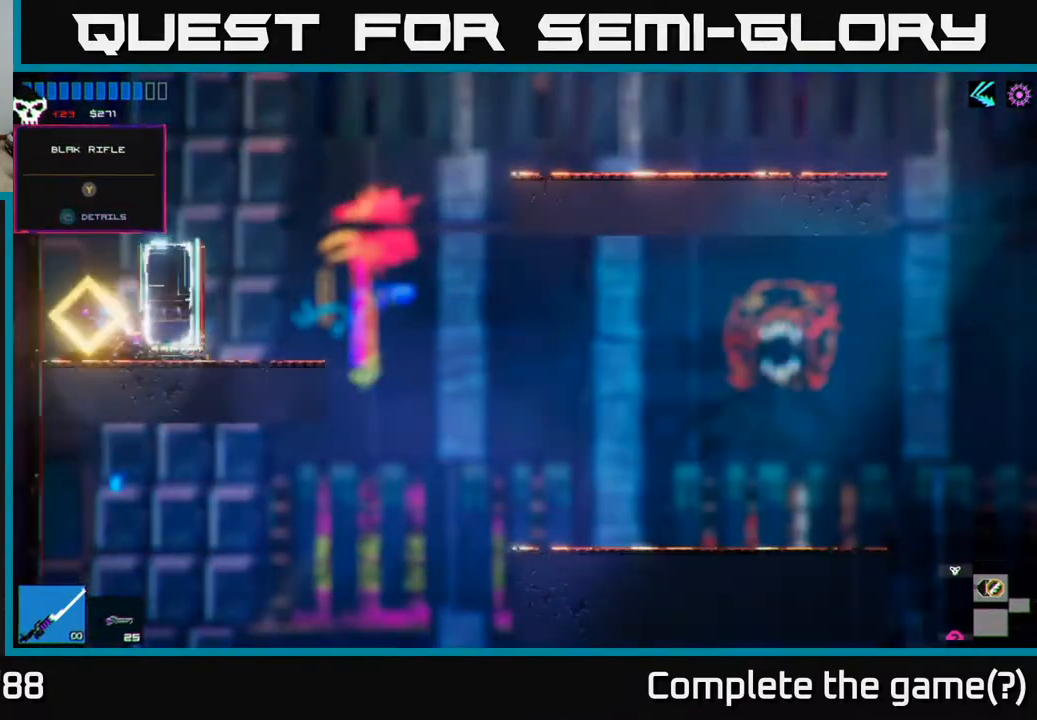
{"buttons": [], "left_stick": "left", "right_stick": "center", "events": [[417, "left_stick", "left"]]}
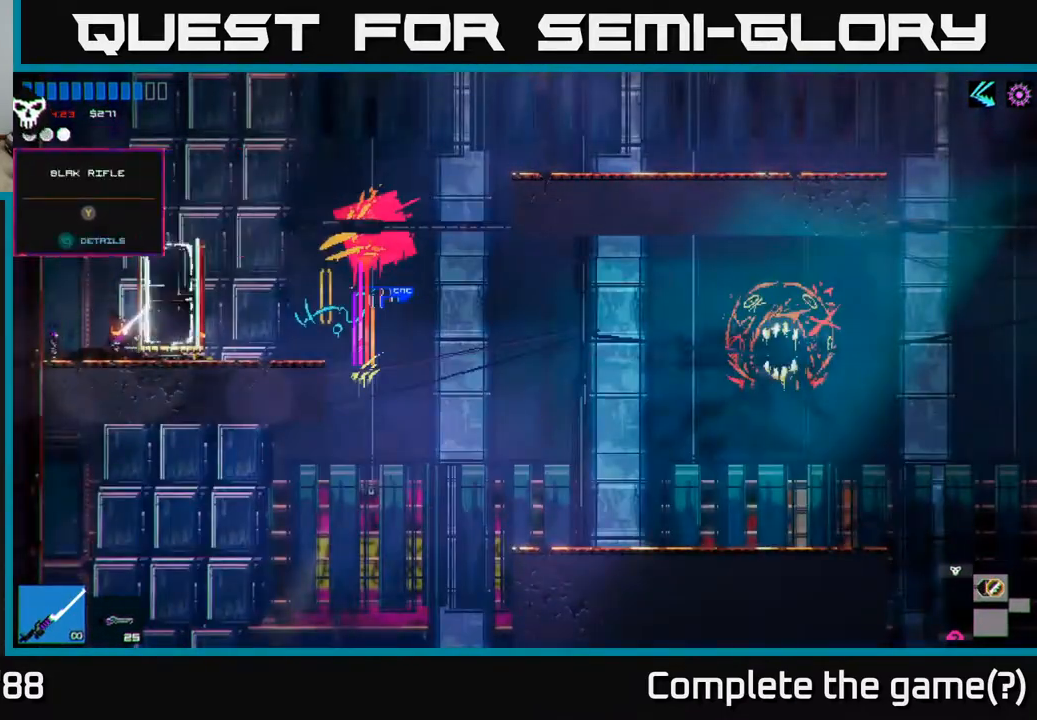
{"buttons": [], "left_stick": "center", "right_stick": "center", "events": [[100, "left_stick", "center"]]}
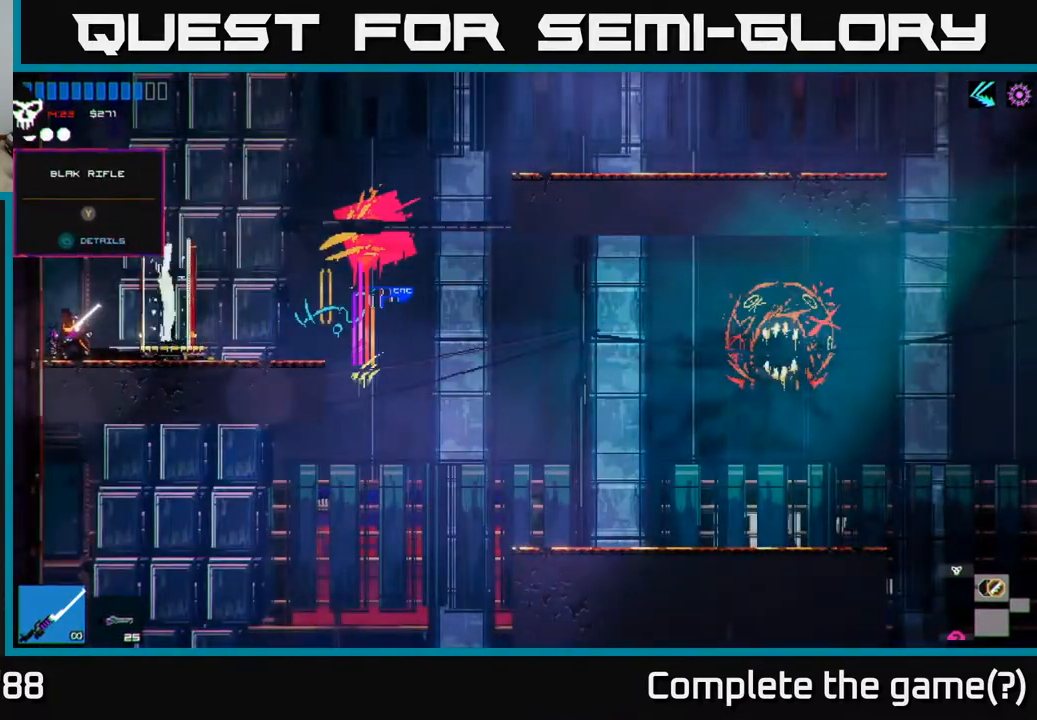
{"buttons": [], "left_stick": "center", "right_stick": "center", "events": []}
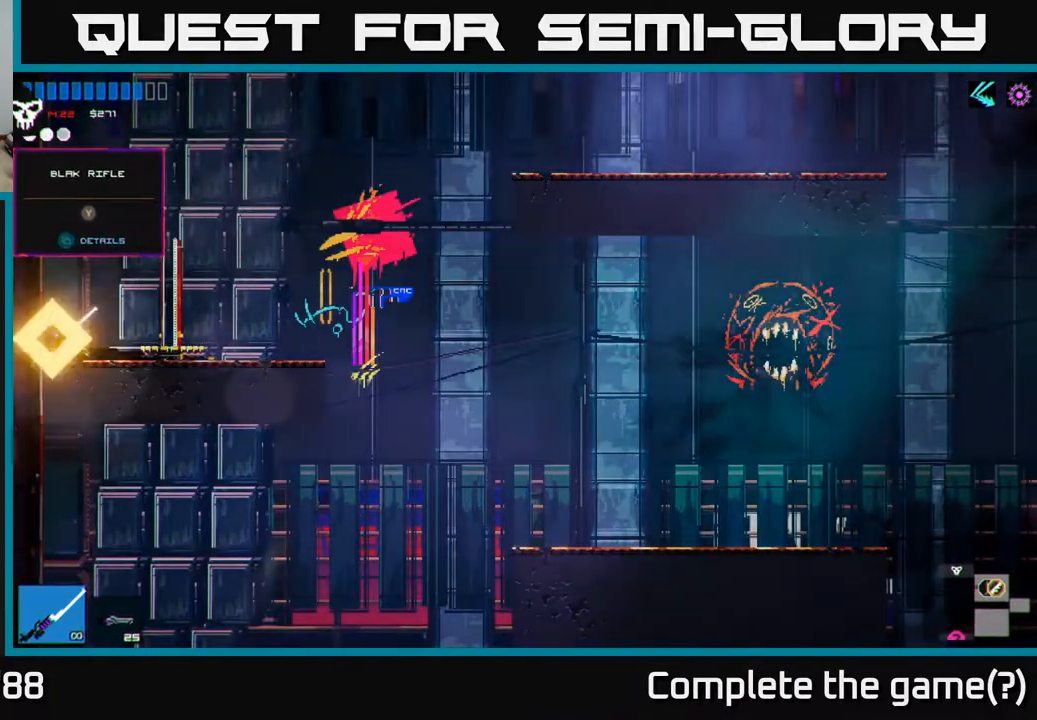
{"buttons": [], "left_stick": "center", "right_stick": "center", "events": []}